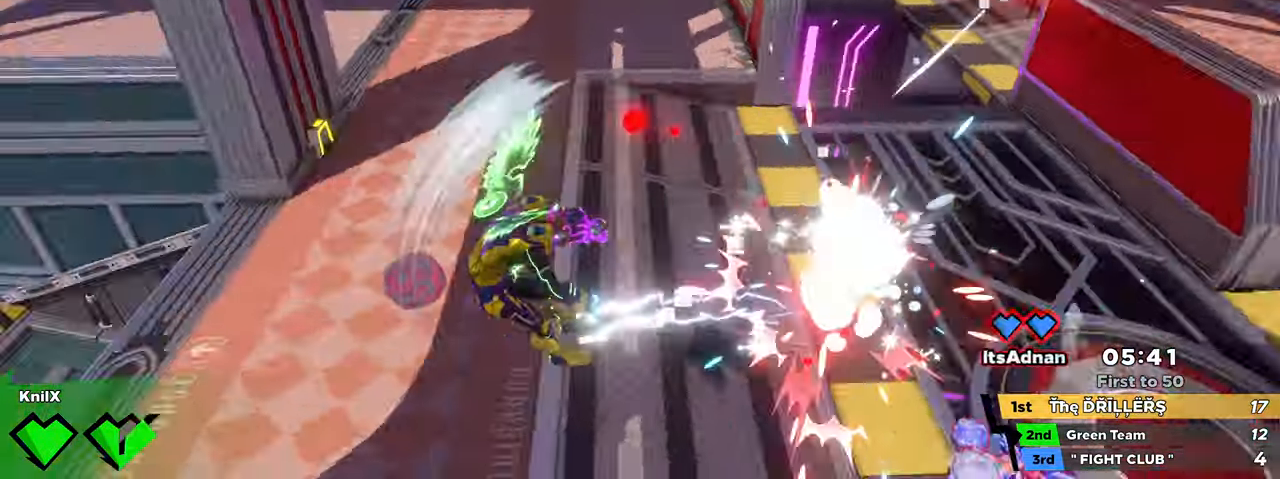
Gameplay with keyboard and mouse; each line is a JSON object with the keys and mouse buttons held at the frame after it. "events" lists presses ("down") and releases ("up") of "a", "alt", "ctrl", "d", "e", "f", "q", "r", "s", "shift", "space", "w", "mouse_left", "mouse_wheel", "mouse_right", "mouse_mb4" and "mouse_mb5" between this image and that frame as [ms after this image, input, new state], when the widget could be followed in between. "mouse_left", "mouse_wheel", "mouse_right", "mouse_mb4", "mouse_mb5" = the "left", "wheel", "right", "mb4", "mb5" buttons of the "mouse" list. No other keys are recorded. "wheel" means that the mouse wheel is clicked or scrolled. Mouse movement is not recorded.
{"keys": ["a", "q", "s", "space"], "mouse": [], "events": [[17, "mouse_right", "down"], [100, "mouse_right", "up"], [117, "space", "up"], [450, "space", "down"], [500, "q", "down"]]}
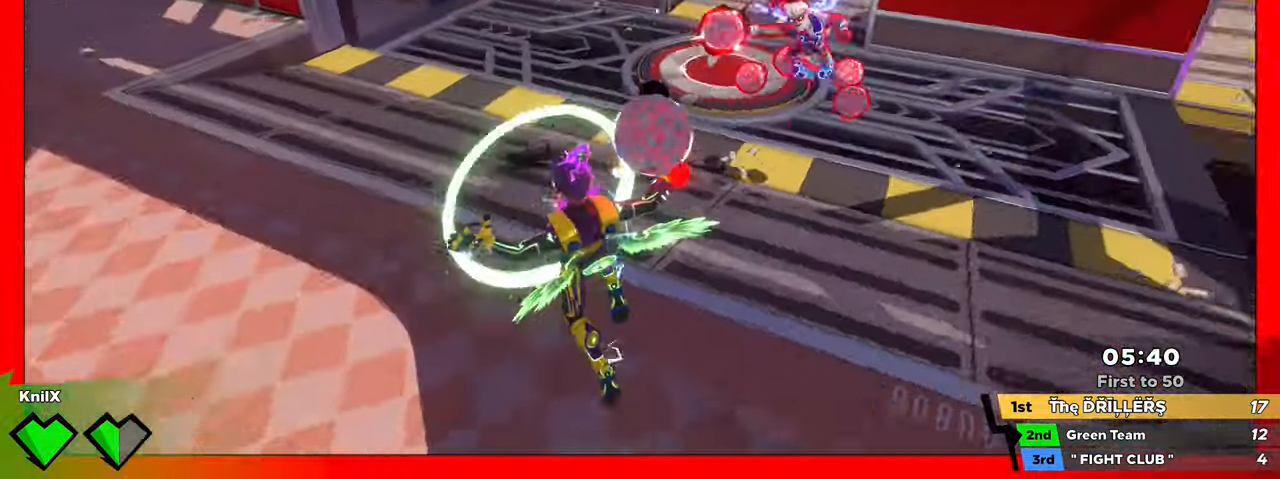
{"keys": ["a", "s"], "mouse": [], "events": [[84, "space", "up"], [100, "q", "up"], [250, "mouse_right", "down"], [400, "mouse_right", "up"]]}
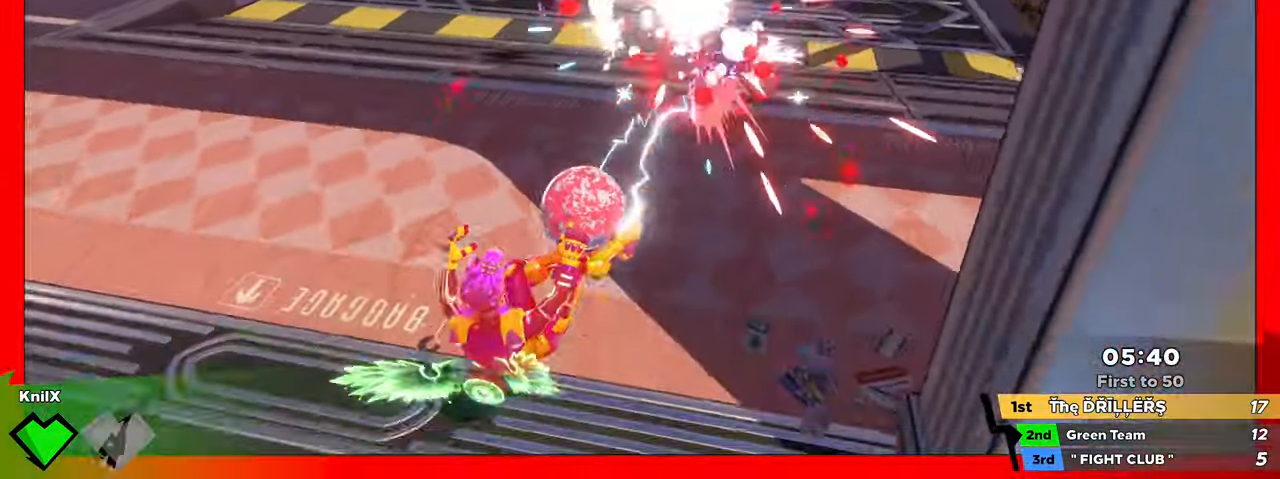
{"keys": ["a", "shift"], "mouse": [], "events": [[167, "space", "down"], [234, "q", "down"], [300, "space", "up"], [367, "q", "up"], [484, "shift", "down"], [500, "s", "up"]]}
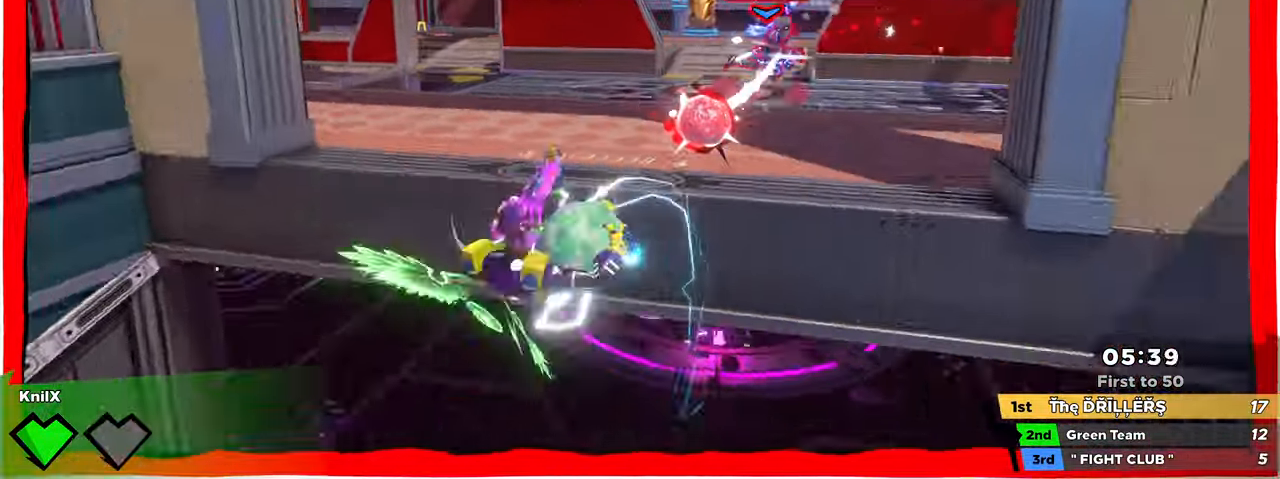
{"keys": ["a"], "mouse": [], "events": [[200, "mouse_right", "down"], [317, "mouse_right", "up"], [367, "shift", "up"]]}
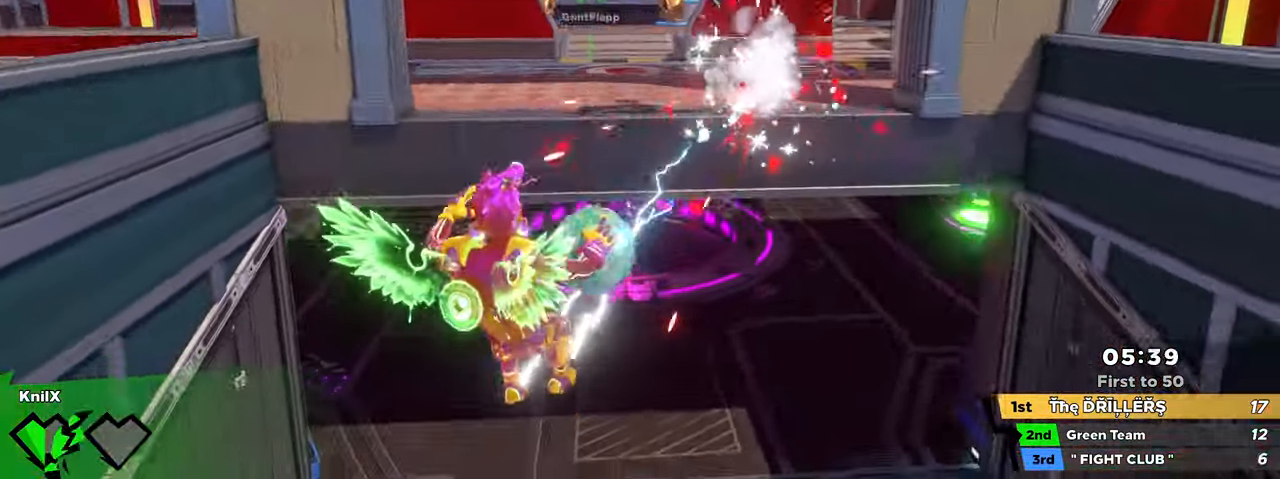
{"keys": ["a"], "mouse": [], "events": [[84, "q", "down"], [167, "mouse_right", "down"], [217, "q", "up"], [217, "space", "down"], [317, "mouse_right", "up"], [367, "space", "up"]]}
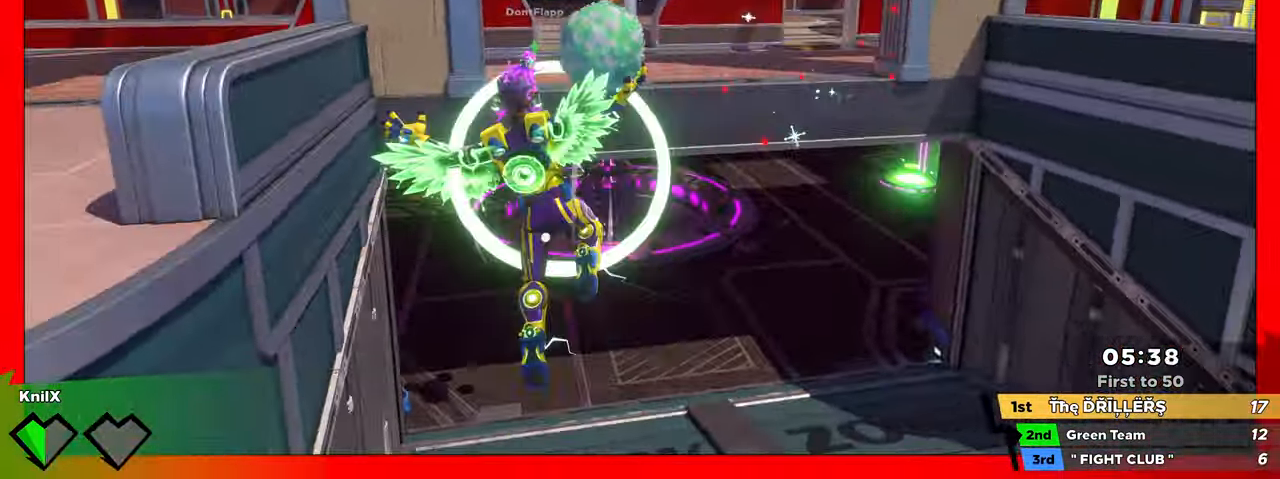
{"keys": ["q", "s"], "mouse": [], "events": [[34, "s", "down"], [217, "a", "up"], [467, "q", "down"]]}
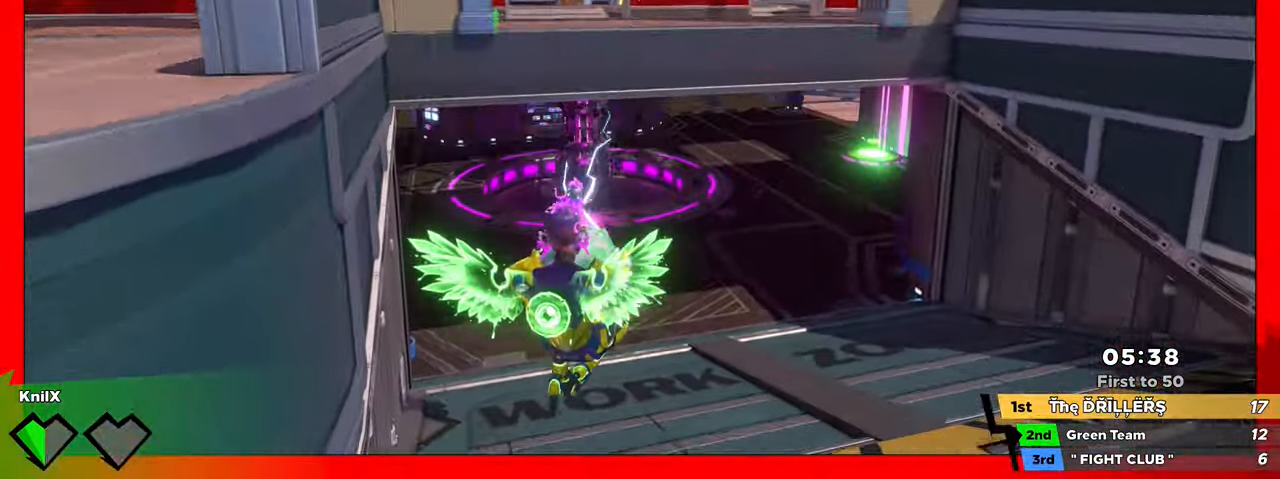
{"keys": ["s"], "mouse": ["left"], "events": [[83, "q", "up"], [266, "mouse_right", "down"], [416, "mouse_right", "up"], [500, "mouse_left", "down"]]}
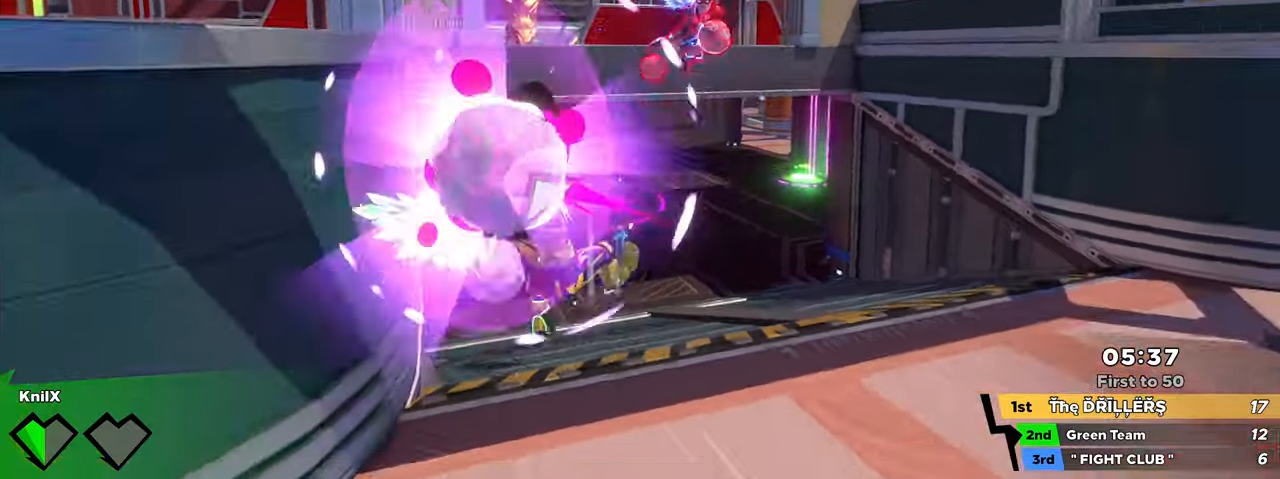
{"keys": ["s"], "mouse": ["right"], "events": [[116, "mouse_left", "up"], [333, "q", "down"], [450, "q", "up"], [500, "mouse_right", "down"]]}
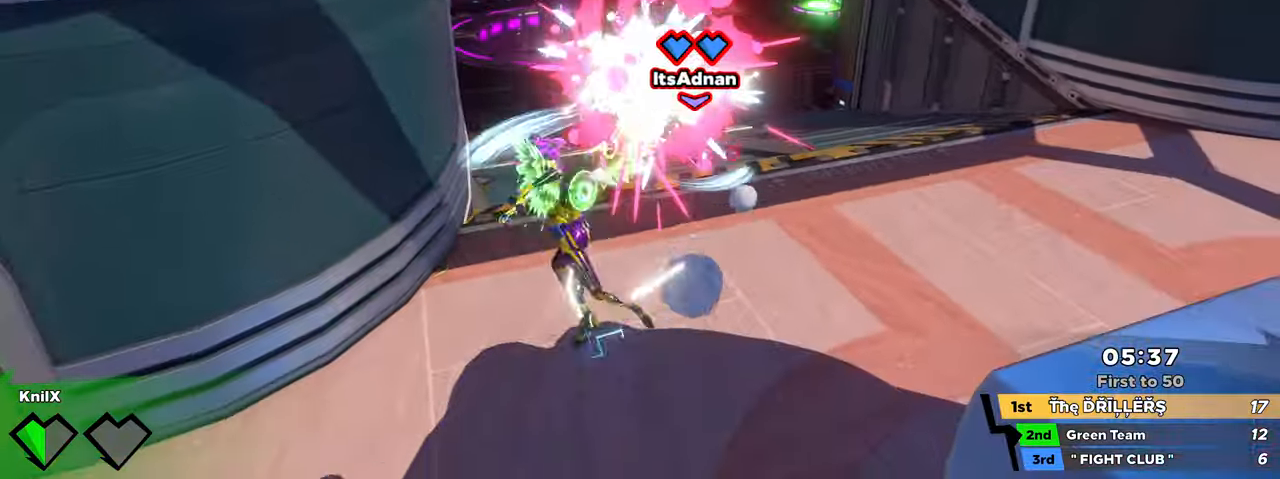
{"keys": ["s"], "mouse": [], "events": [[133, "mouse_right", "up"]]}
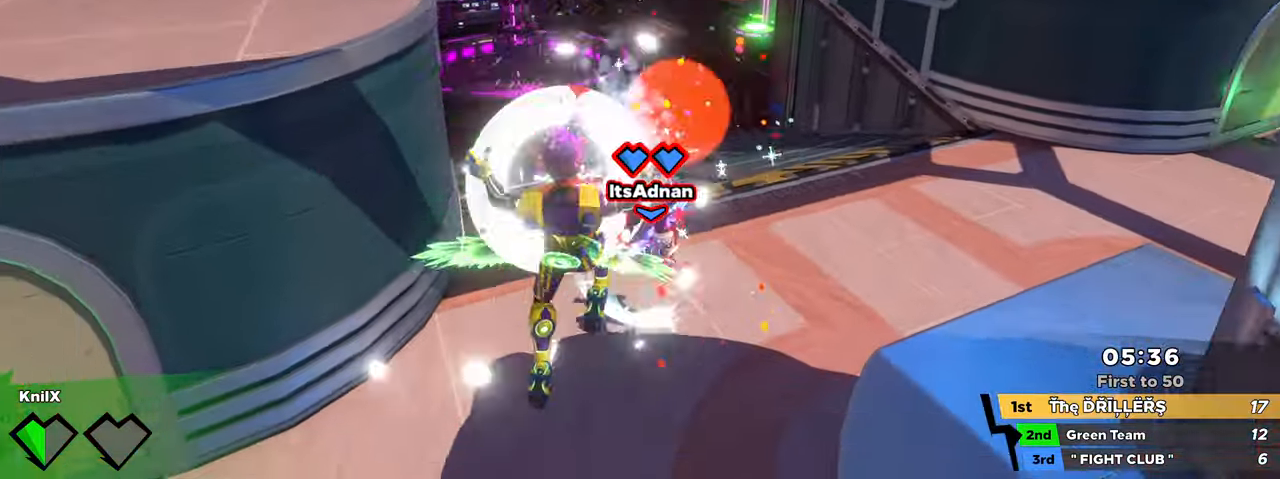
{"keys": ["s"], "mouse": [], "events": []}
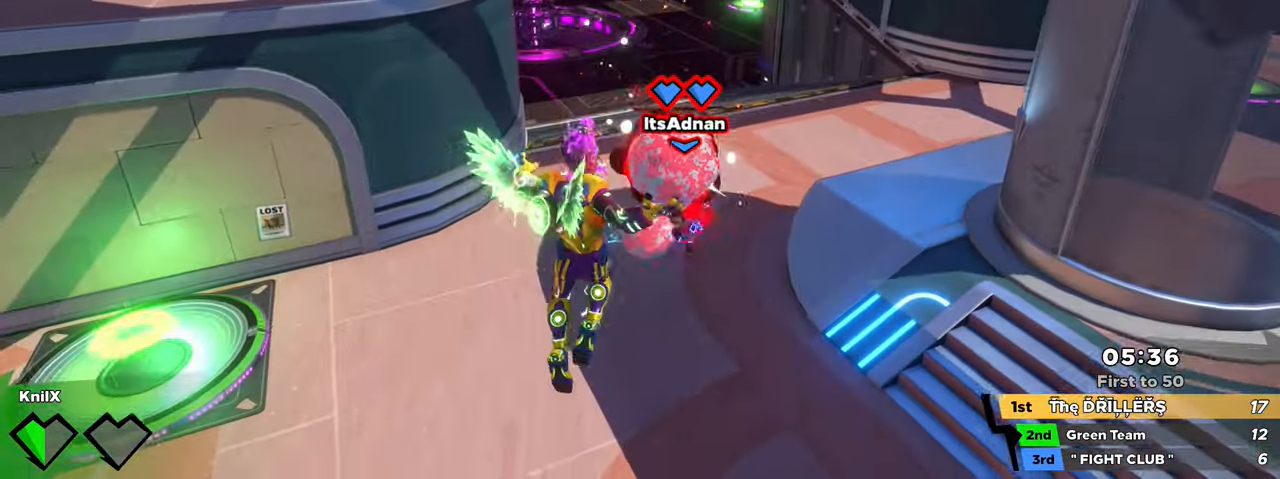
{"keys": ["a", "s"], "mouse": ["left"], "events": [[66, "mouse_left", "down"], [183, "f", "down"], [316, "f", "up"], [450, "a", "down"]]}
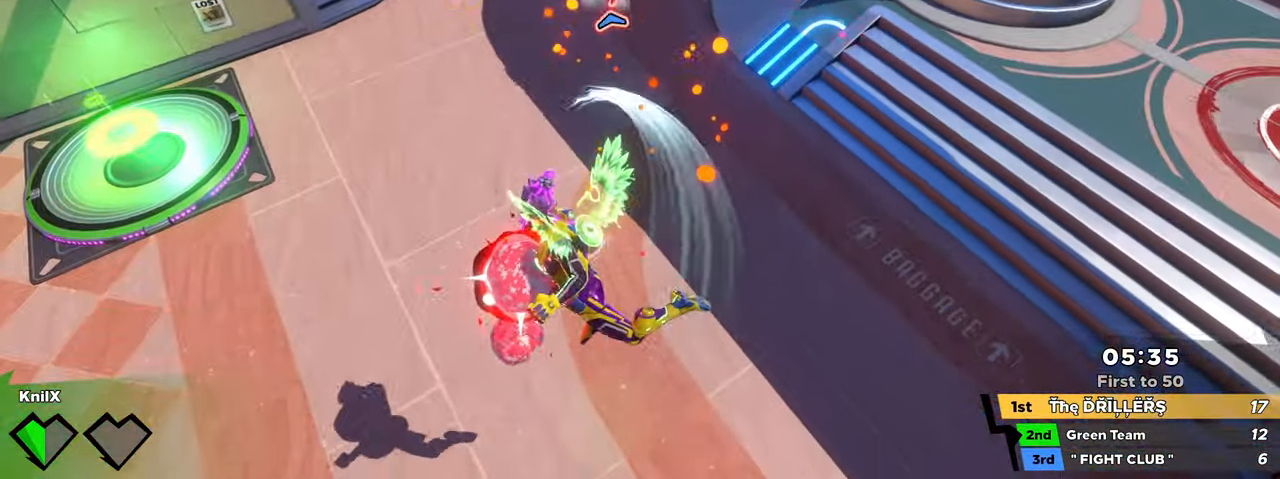
{"keys": ["a", "q"], "mouse": [], "events": [[250, "mouse_left", "up"], [483, "q", "down"], [483, "s", "up"]]}
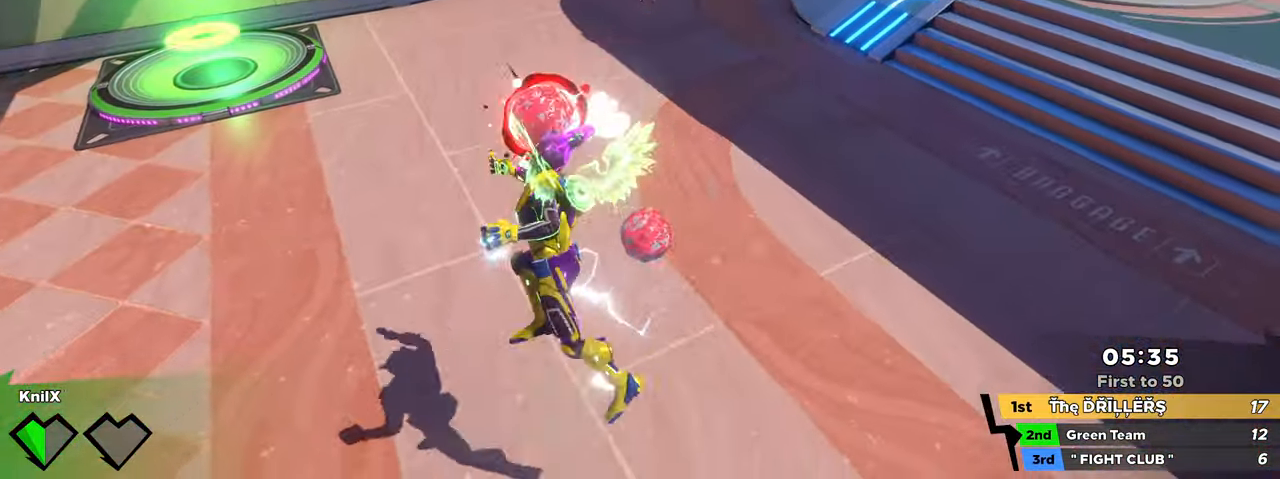
{"keys": ["shift", "w"], "mouse": [], "events": [[50, "shift", "down"], [83, "q", "up"], [100, "w", "down"], [283, "a", "up"]]}
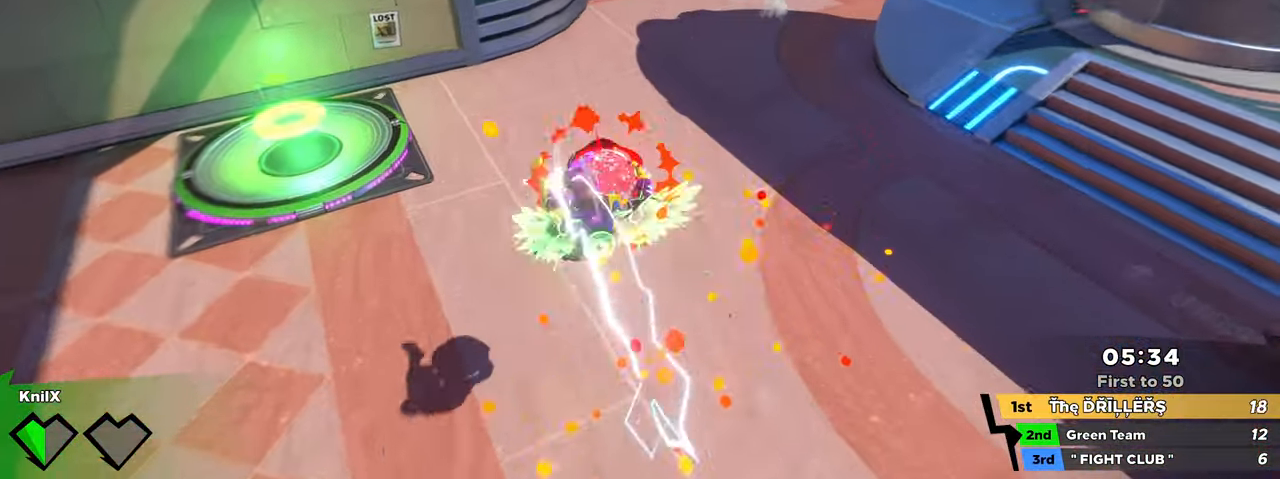
{"keys": ["s"], "mouse": [], "events": [[16, "d", "down"], [166, "space", "down"], [200, "w", "up"], [266, "s", "down"], [283, "shift", "up"], [300, "space", "up"], [316, "d", "up"], [333, "q", "down"], [416, "q", "up"]]}
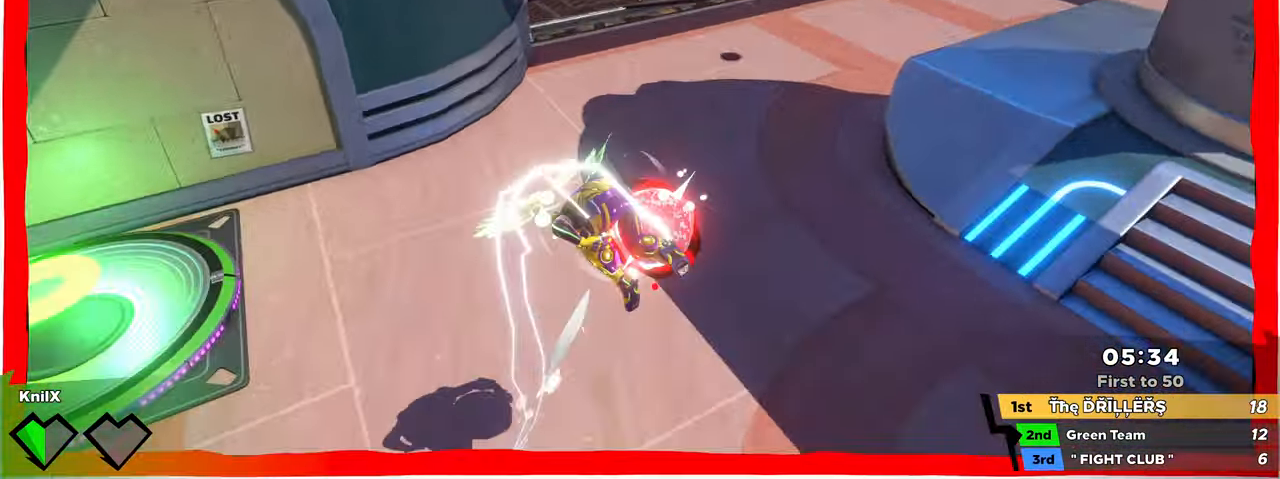
{"keys": ["a", "f", "s"], "mouse": ["left"], "events": [[83, "mouse_right", "down"], [250, "mouse_right", "up"], [300, "mouse_left", "down"], [416, "f", "down"], [483, "a", "down"]]}
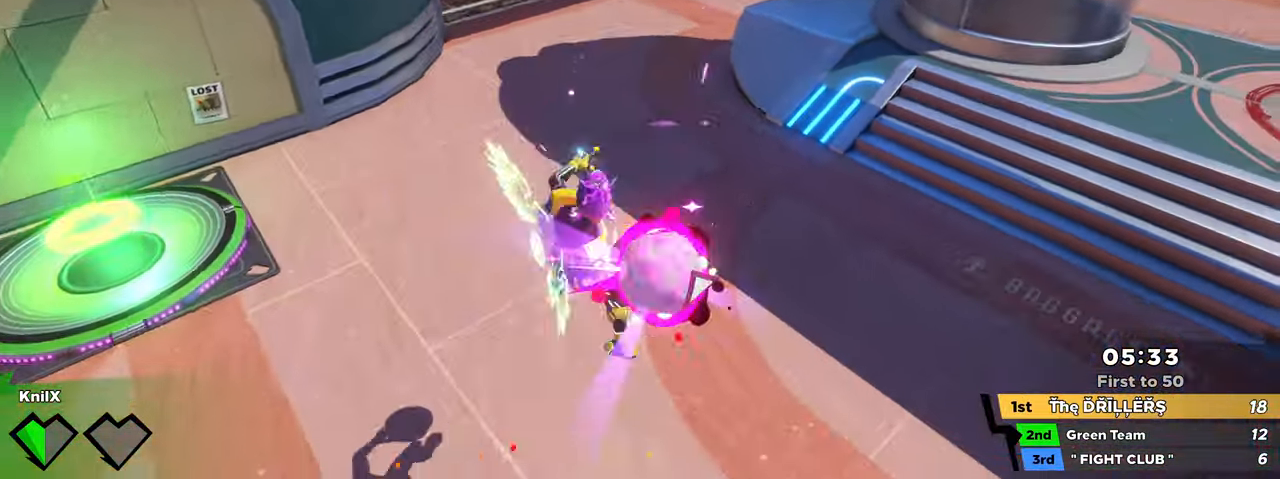
{"keys": ["w"], "mouse": ["left"], "events": [[16, "f", "up"], [50, "s", "up"], [100, "w", "down"], [166, "a", "up"]]}
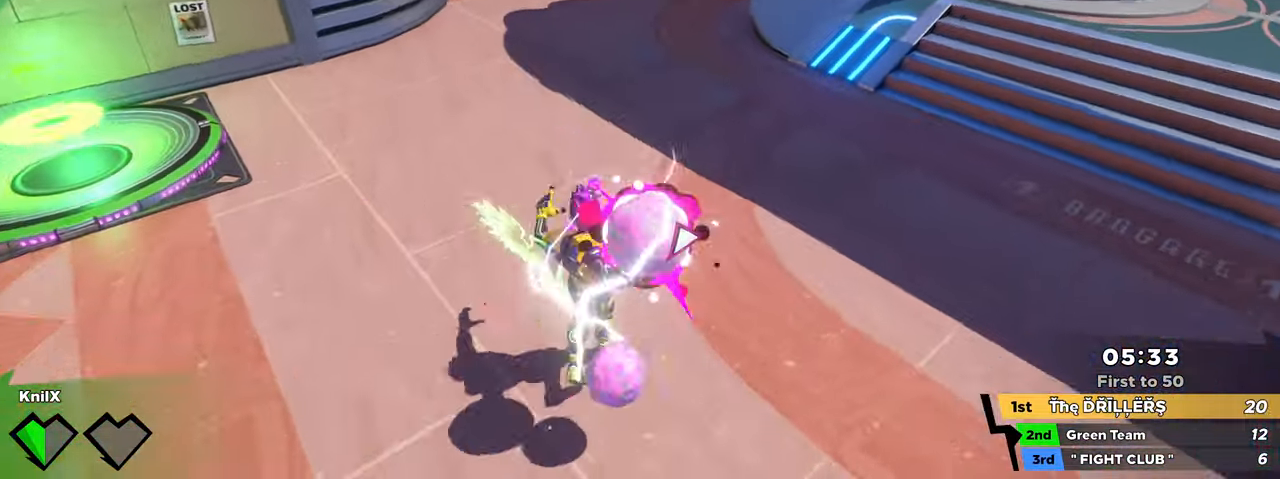
{"keys": ["shift", "w"], "mouse": [], "events": [[66, "mouse_left", "up"], [300, "q", "down"], [367, "shift", "down"], [400, "q", "up"]]}
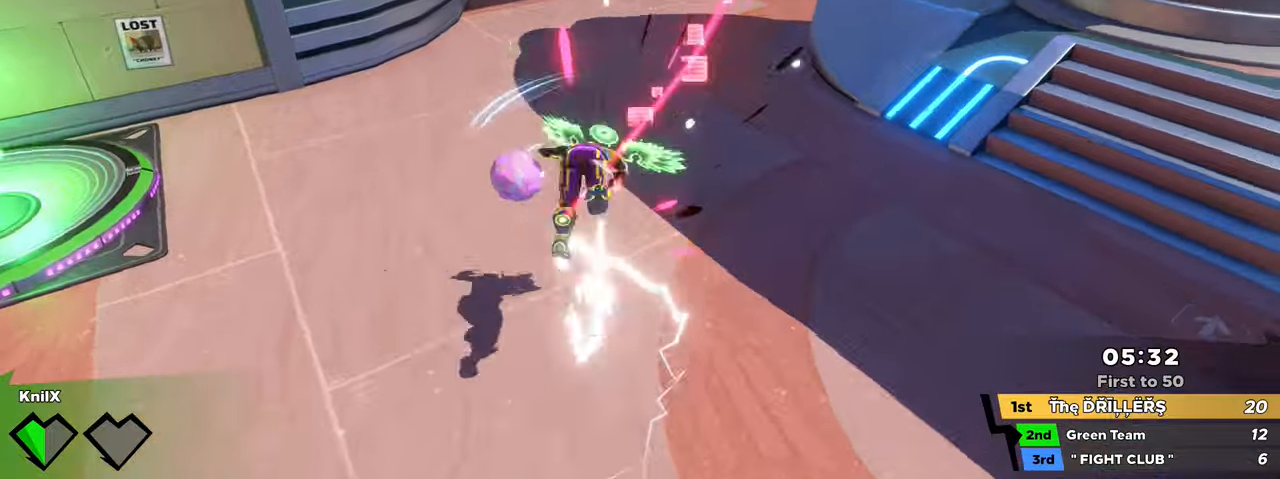
{"keys": ["q", "w"], "mouse": [], "events": [[250, "mouse_left", "down"], [317, "mouse_left", "up"], [333, "shift", "up"], [483, "q", "down"]]}
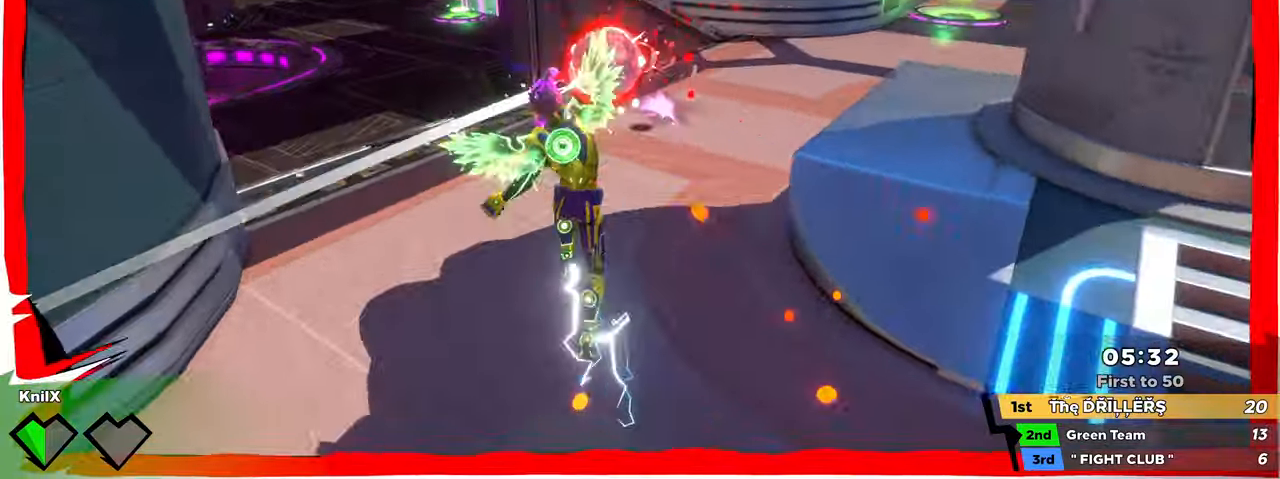
{"keys": ["d", "s"], "mouse": ["right"], "events": [[83, "q", "up"], [300, "d", "down"], [350, "mouse_right", "down"], [383, "mouse_right", "up"], [383, "w", "up"], [467, "mouse_right", "down"], [467, "s", "down"]]}
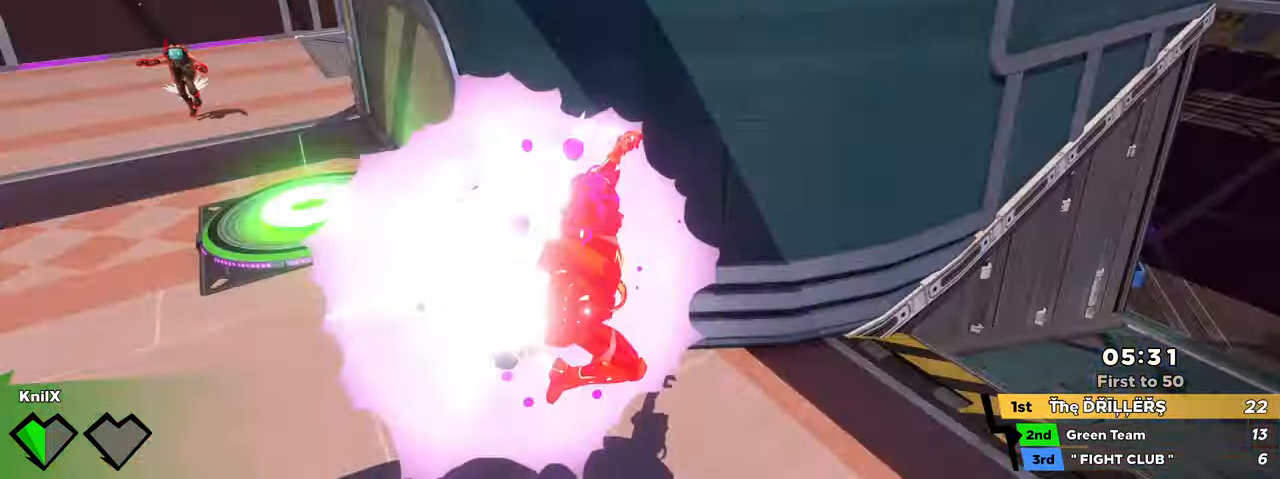
{"keys": [], "mouse": [], "events": [[50, "d", "up"], [117, "mouse_right", "up"], [383, "a", "down"], [433, "s", "up"], [467, "a", "up"]]}
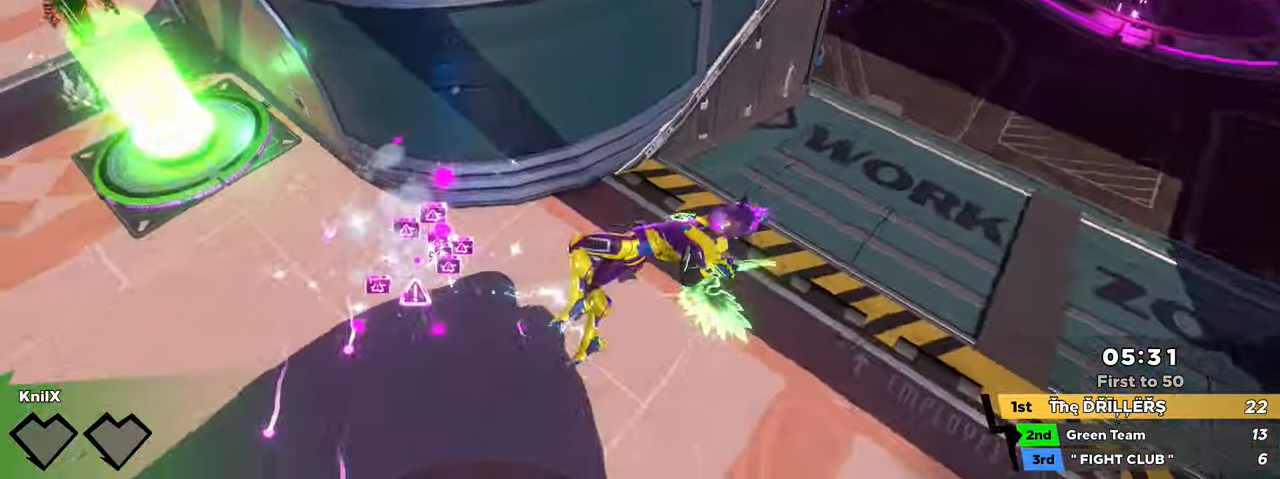
{"keys": [], "mouse": [], "events": [[17, "w", "down"], [50, "w", "up"]]}